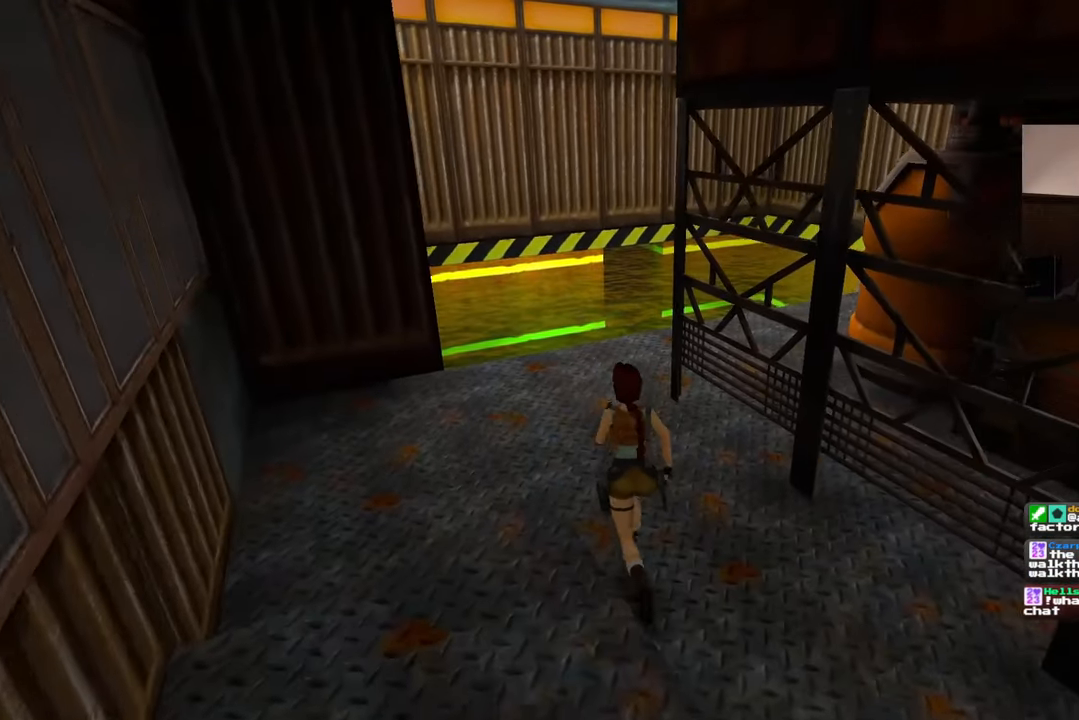
Gameplay with a controller (PlayStation layout); each line is a JSON object with the inputs held at the frame after it. "events" lists button and stick changes between this image and that frame as [ms after this image, input, new state], when the widget could be followed in between. Not read: L2 L3 R2 R3.
{"buttons": [], "left_stick": "up", "right_stick": "center", "events": [[33, "SQUARE", "down"], [483, "SQUARE", "up"]]}
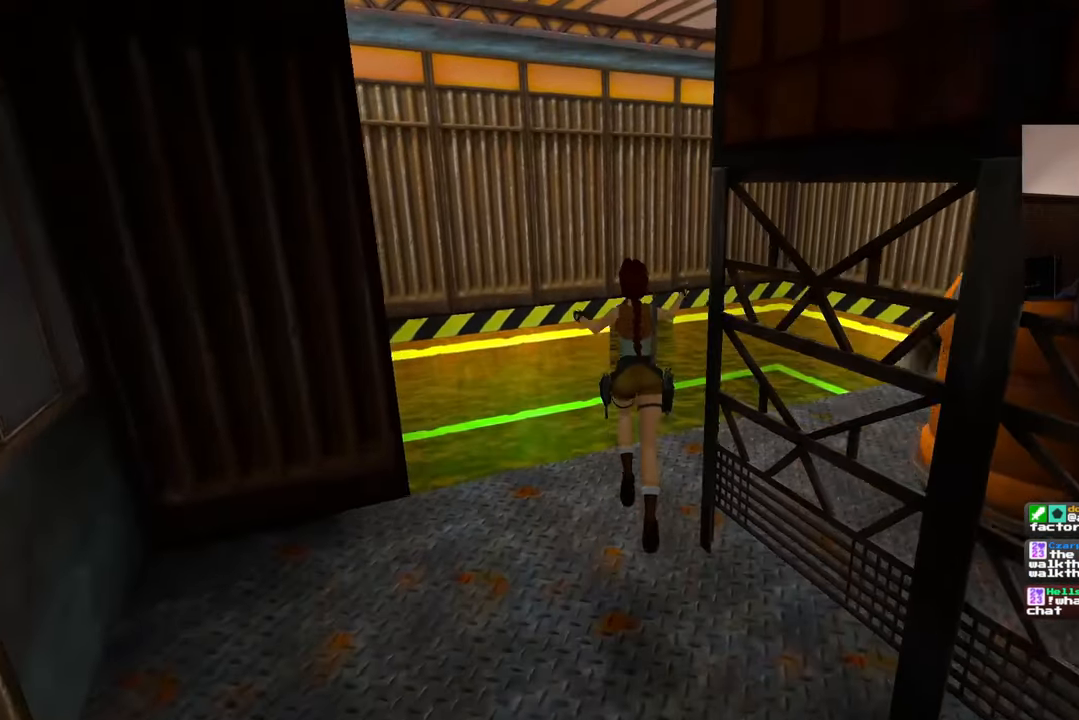
{"buttons": [], "left_stick": "center", "right_stick": "center", "events": [[300, "left_stick", "center"]]}
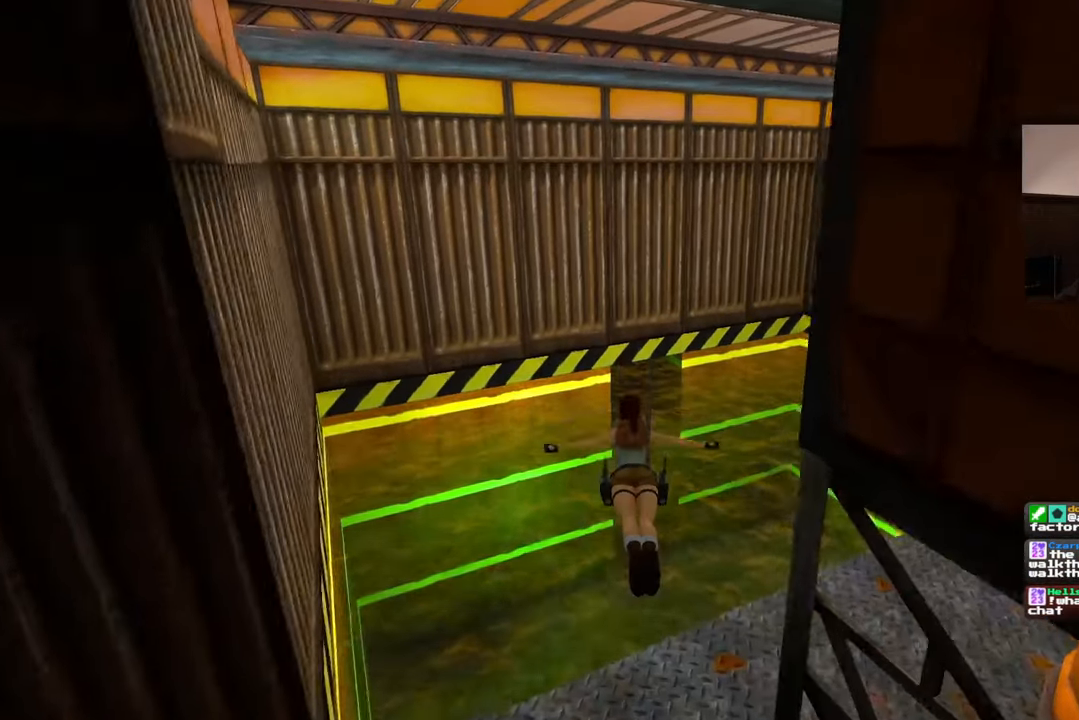
{"buttons": [], "left_stick": "center", "right_stick": "up", "events": [[367, "right_stick", "up"]]}
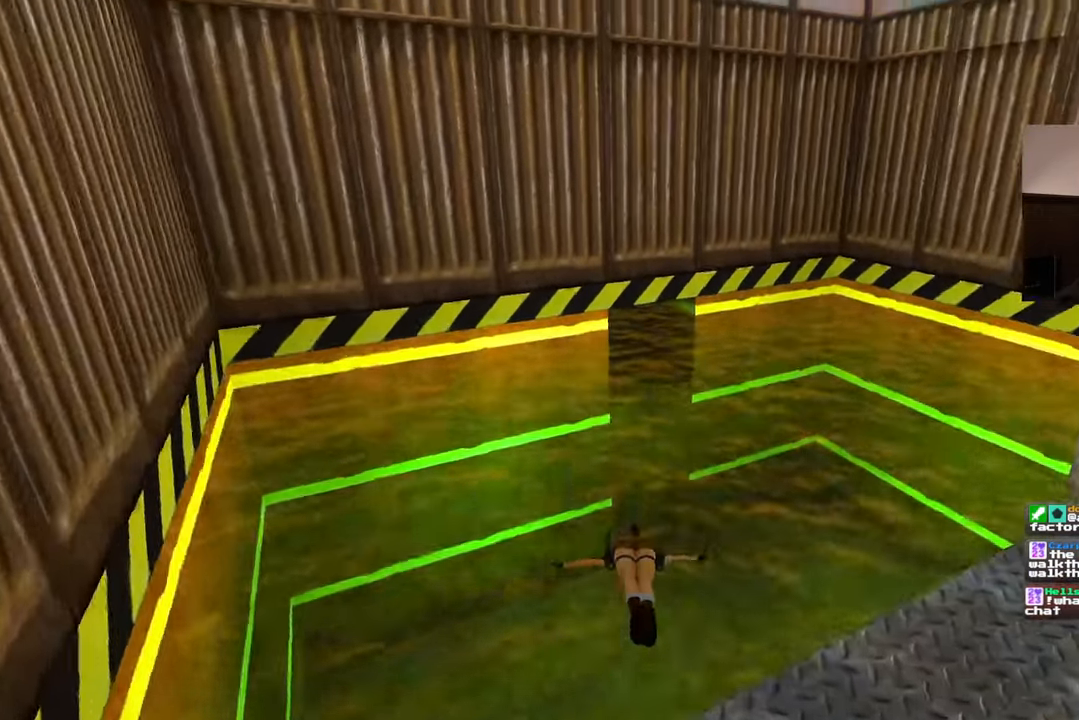
{"buttons": [], "left_stick": "up", "right_stick": "center", "events": [[17, "left_stick", "up"], [183, "right_stick", "center"]]}
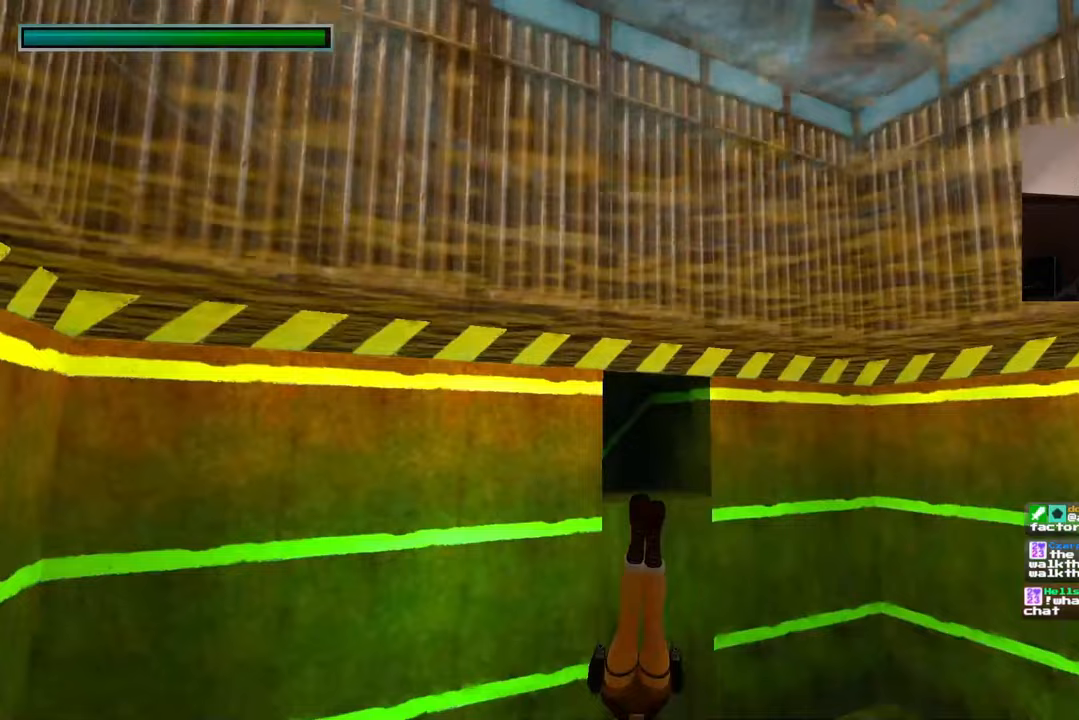
{"buttons": [], "left_stick": "up", "right_stick": "center", "events": [[200, "right_stick", "up"], [250, "right_stick", "center"]]}
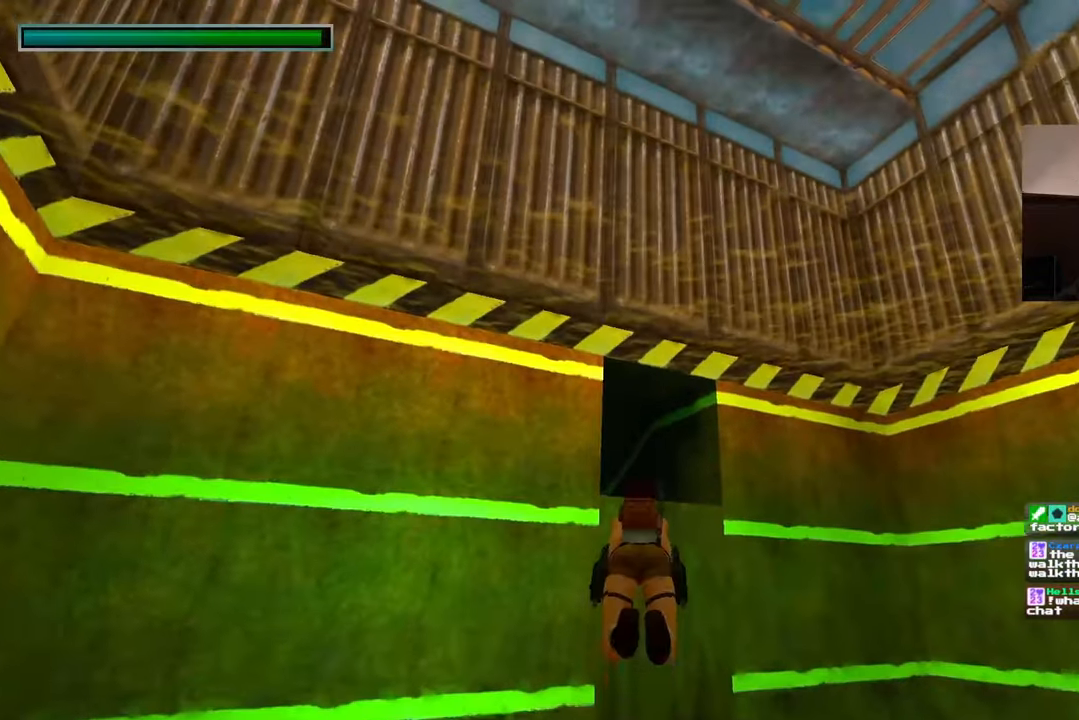
{"buttons": [], "left_stick": "up", "right_stick": "center", "events": [[283, "right_stick", "down"], [450, "right_stick", "center"]]}
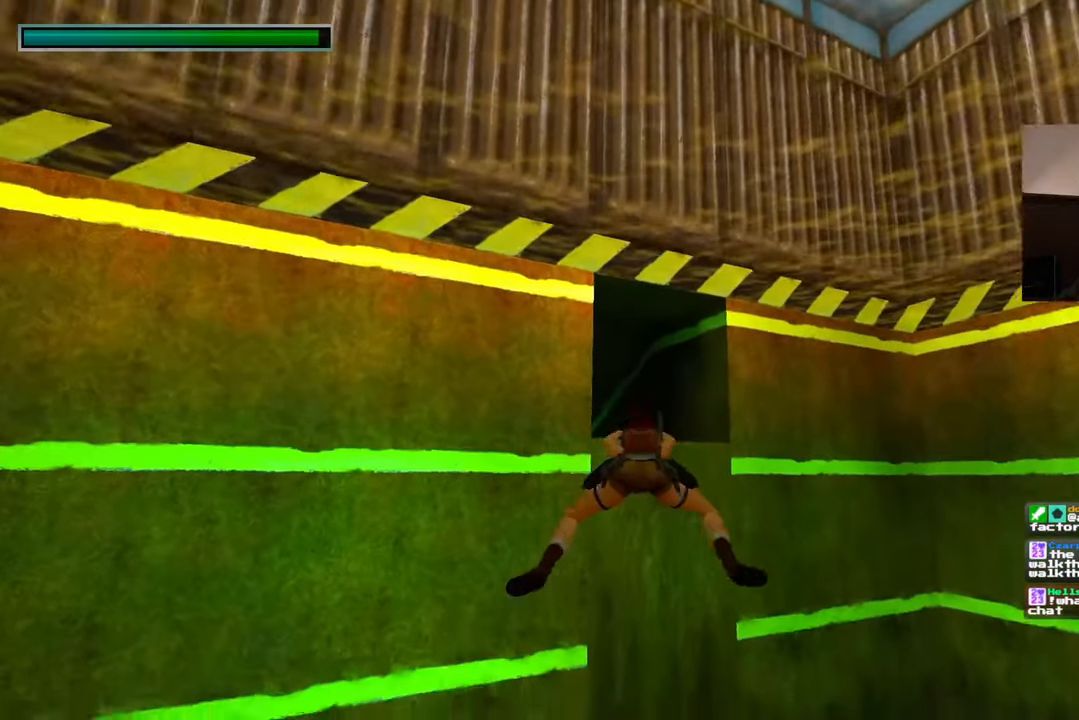
{"buttons": [], "left_stick": "up", "right_stick": "center", "events": []}
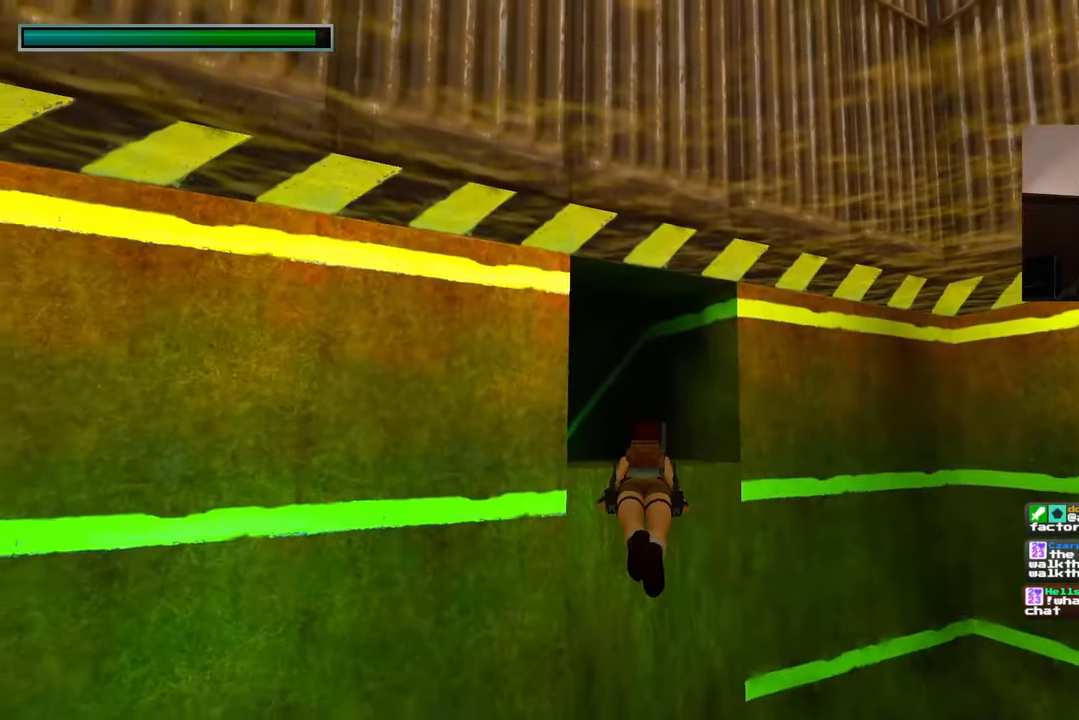
{"buttons": [], "left_stick": "up", "right_stick": "center", "events": []}
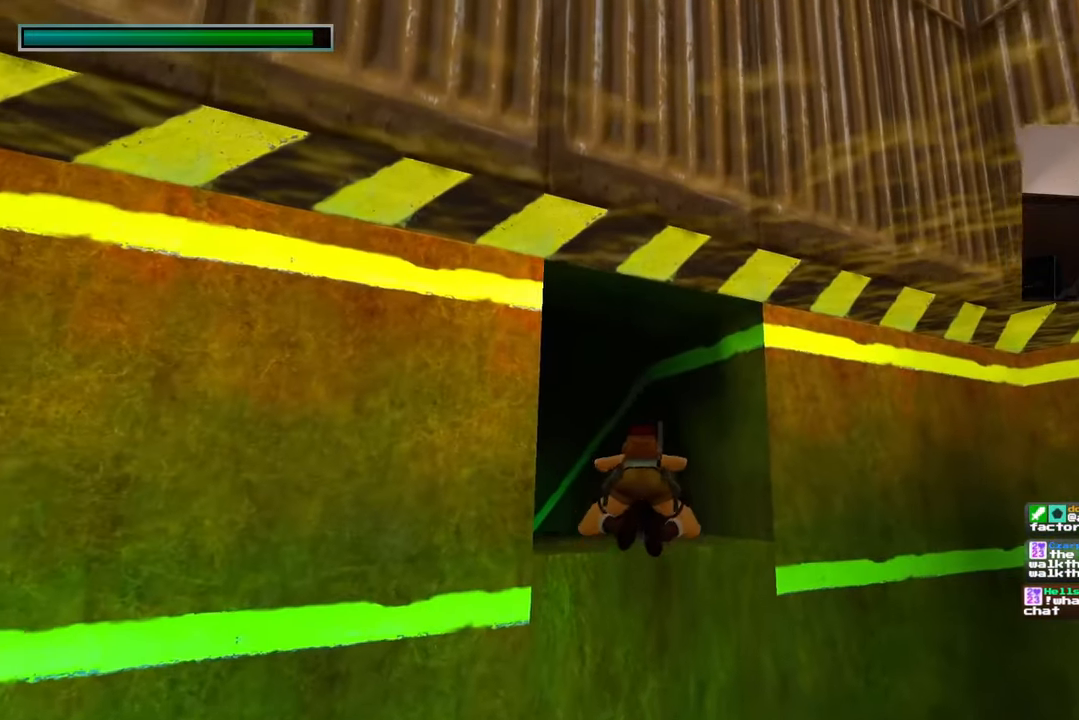
{"buttons": [], "left_stick": "up", "right_stick": "center", "events": [[17, "right_stick", "down-left"], [167, "right_stick", "center"], [350, "right_stick", "down"], [500, "right_stick", "center"]]}
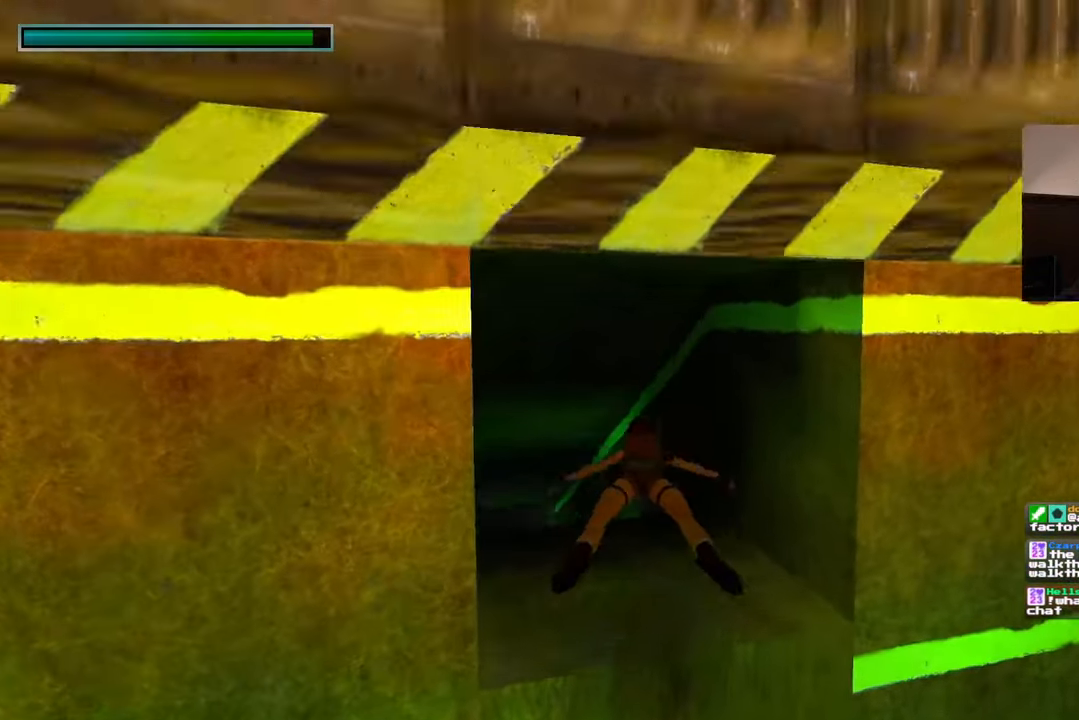
{"buttons": [], "left_stick": "up", "right_stick": "center", "events": [[200, "right_stick", "down"], [350, "right_stick", "center"]]}
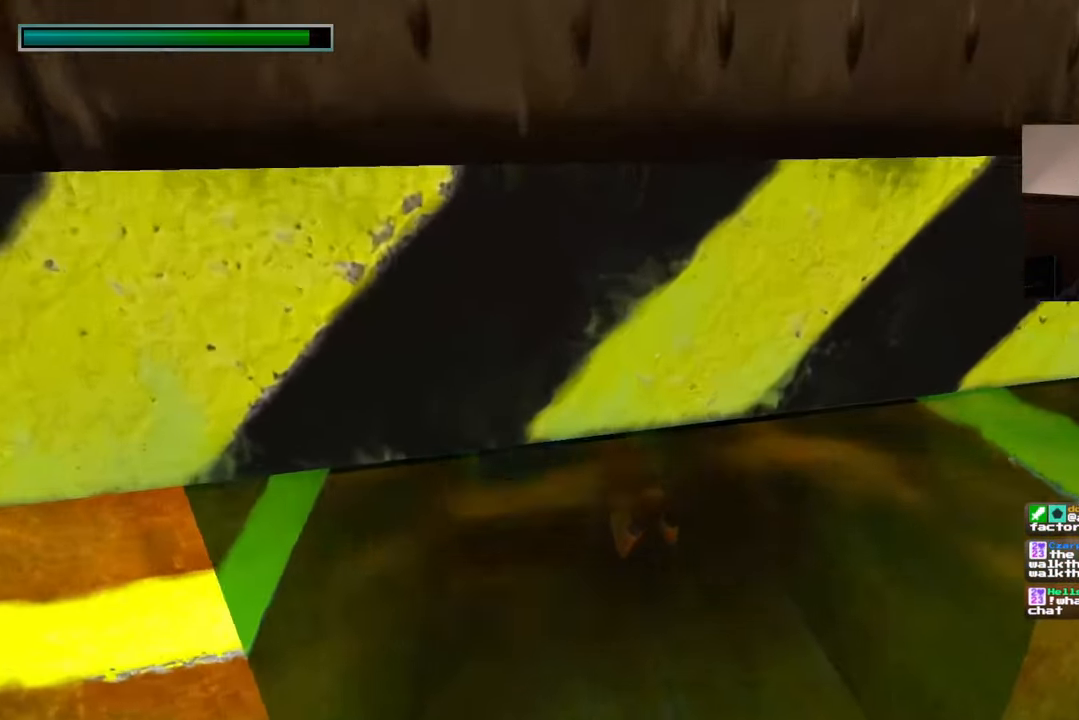
{"buttons": [], "left_stick": "up", "right_stick": "center"}
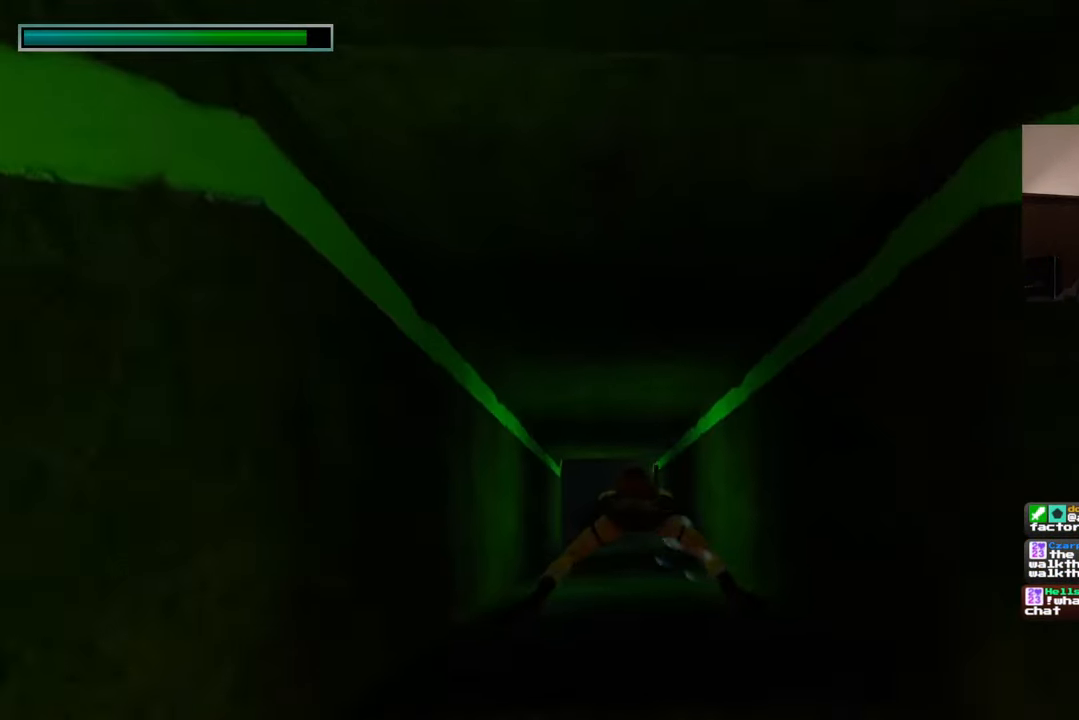
{"buttons": [], "left_stick": "up", "right_stick": "down", "events": [[417, "right_stick", "down"]]}
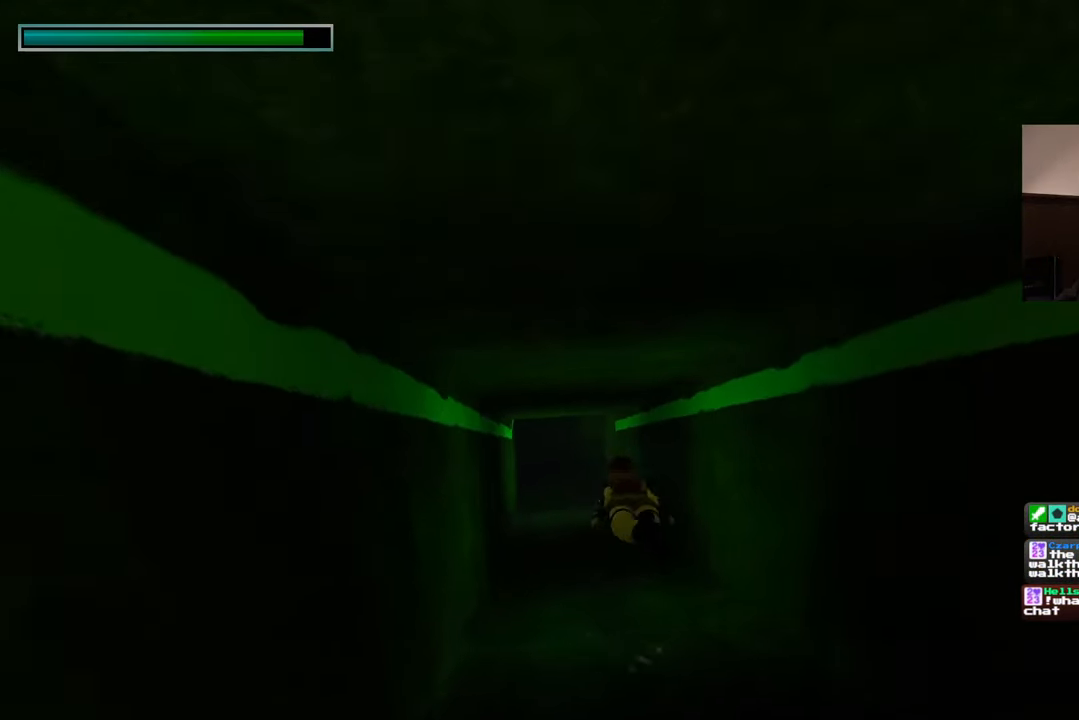
{"buttons": [], "left_stick": "up", "right_stick": "center", "events": [[17, "right_stick", "center"]]}
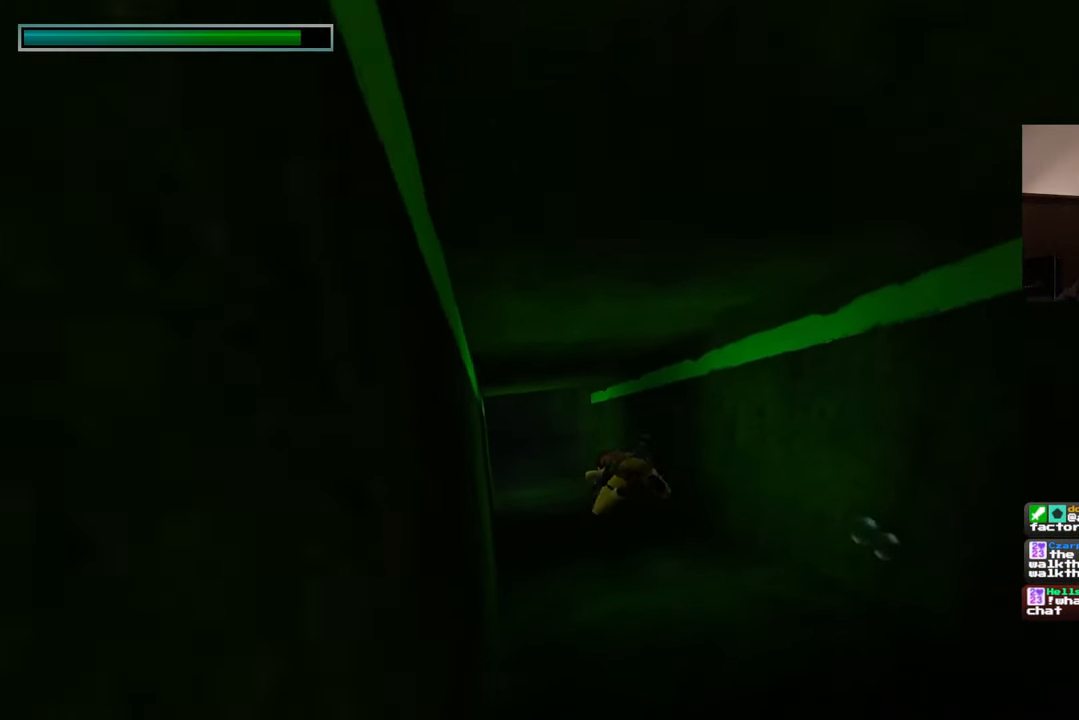
{"buttons": [], "left_stick": "up", "right_stick": "center", "events": []}
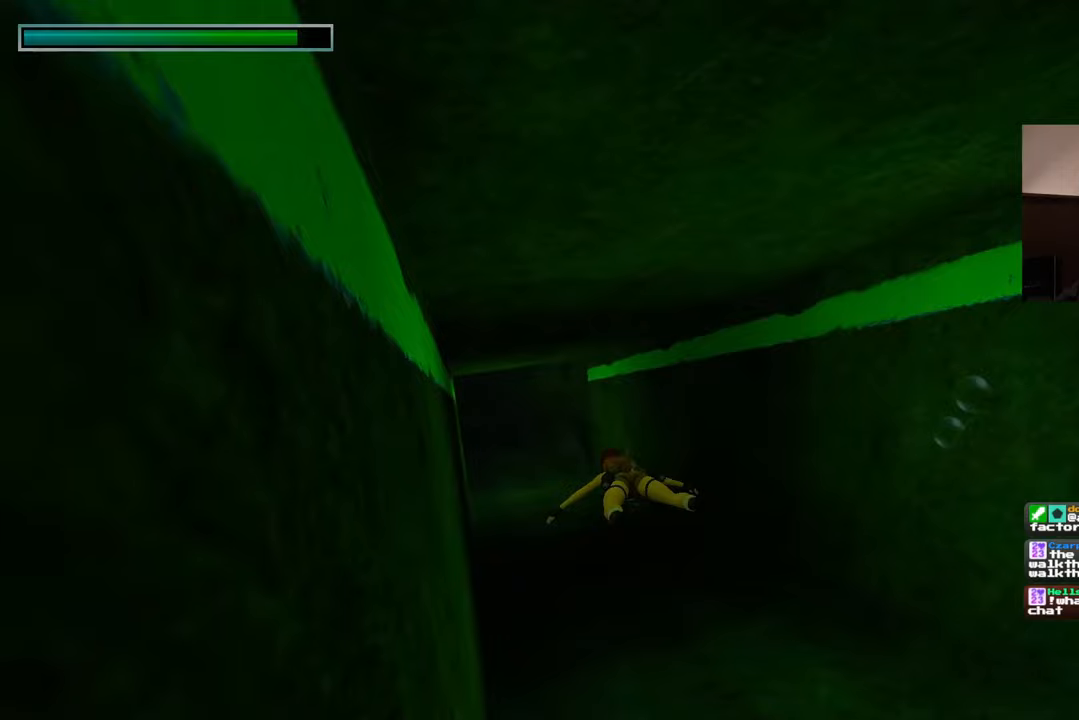
{"buttons": [], "left_stick": "up", "right_stick": "center", "events": []}
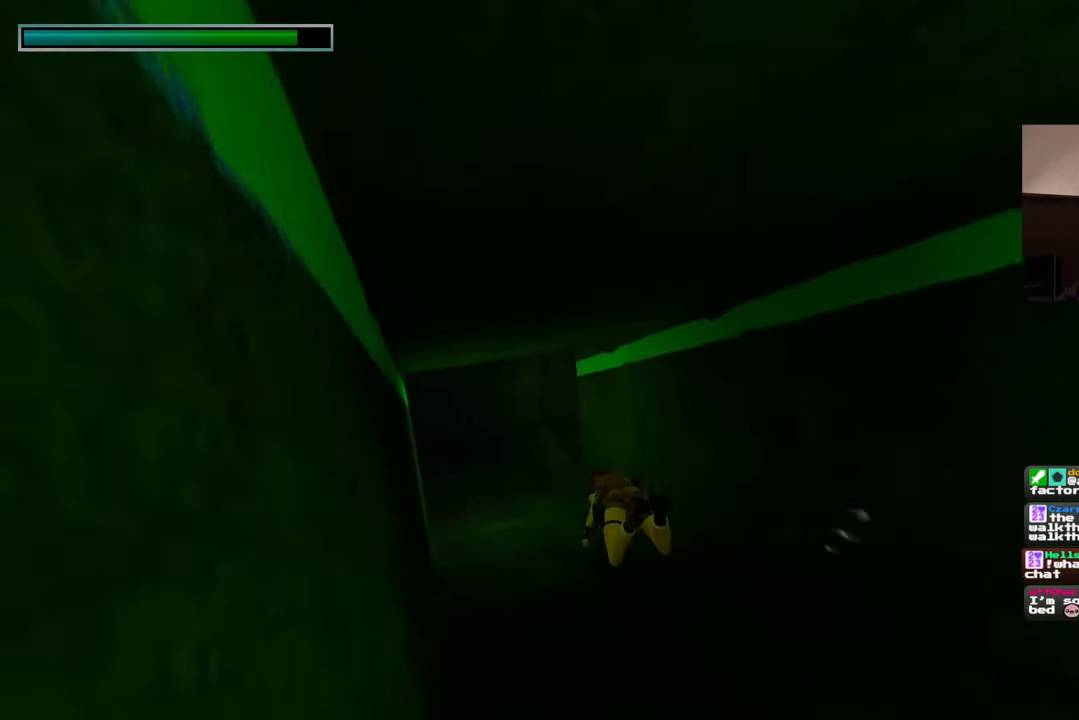
{"buttons": [], "left_stick": "up", "right_stick": "center", "events": []}
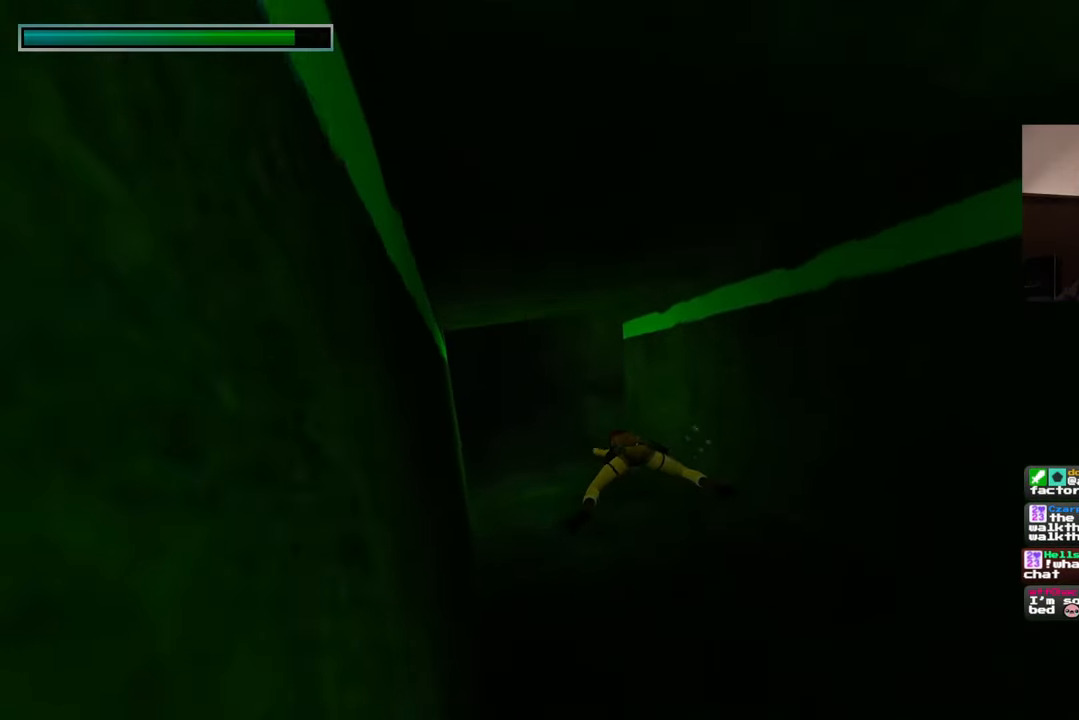
{"buttons": [], "left_stick": "up", "right_stick": "up", "events": [[483, "right_stick", "up"]]}
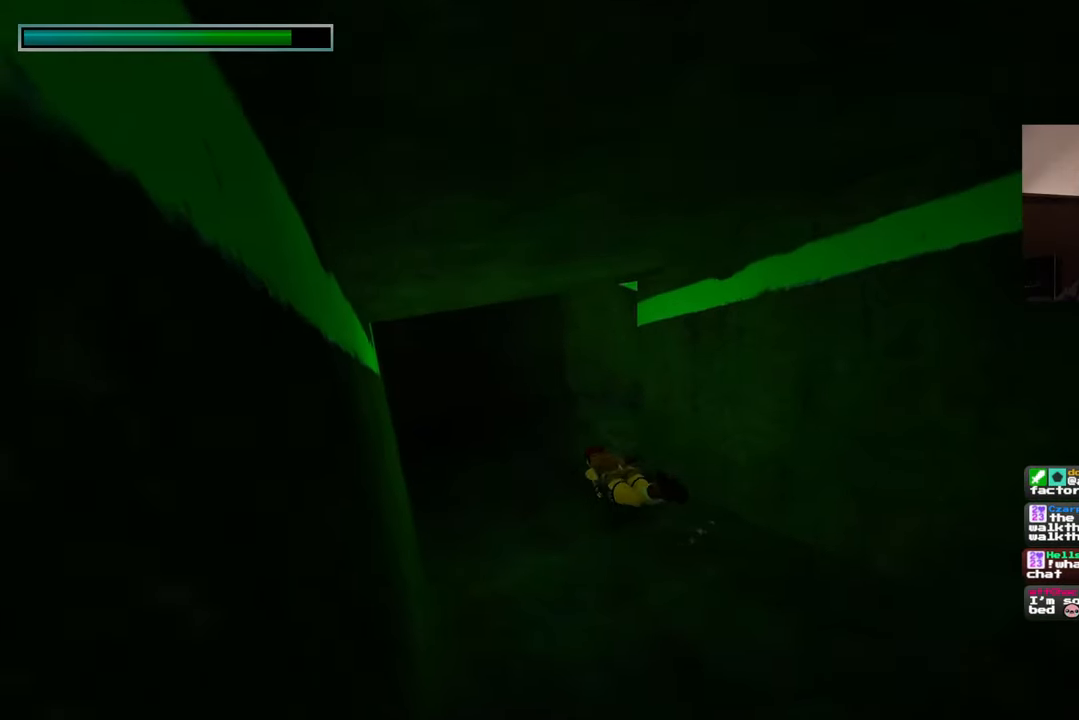
{"buttons": [], "left_stick": "up", "right_stick": "up-right", "events": [[133, "right_stick", "center"], [333, "right_stick", "up"], [417, "right_stick", "up-right"]]}
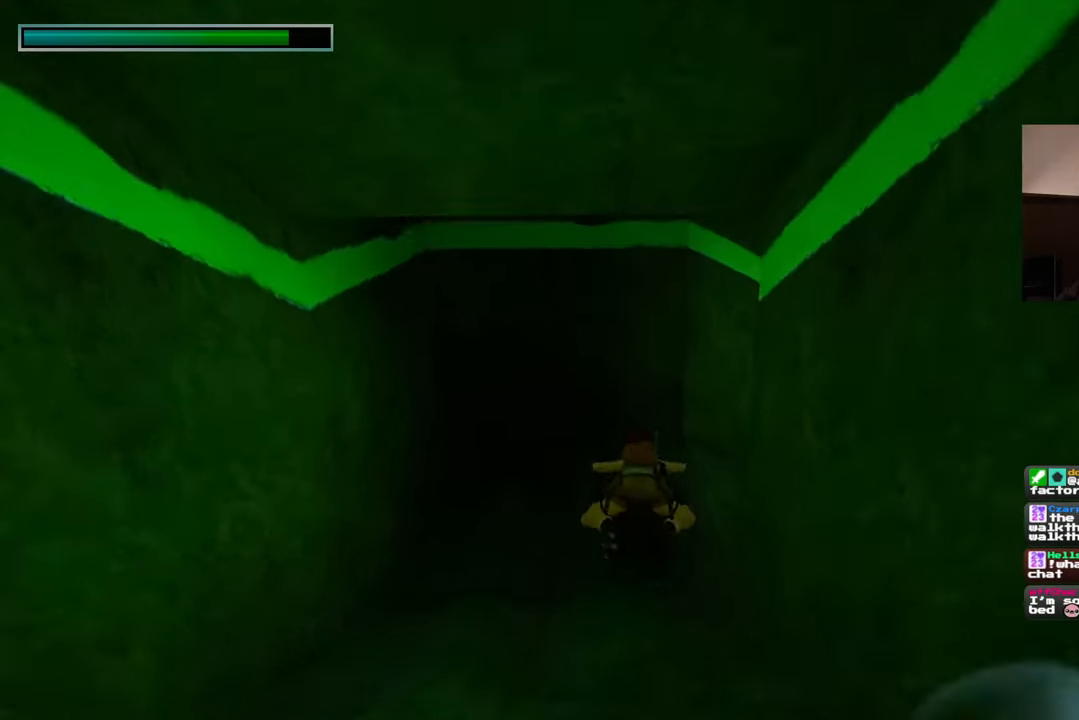
{"buttons": [], "left_stick": "up-right", "right_stick": "down-right", "events": [[33, "left_stick", "up-right"], [350, "right_stick", "down-right"]]}
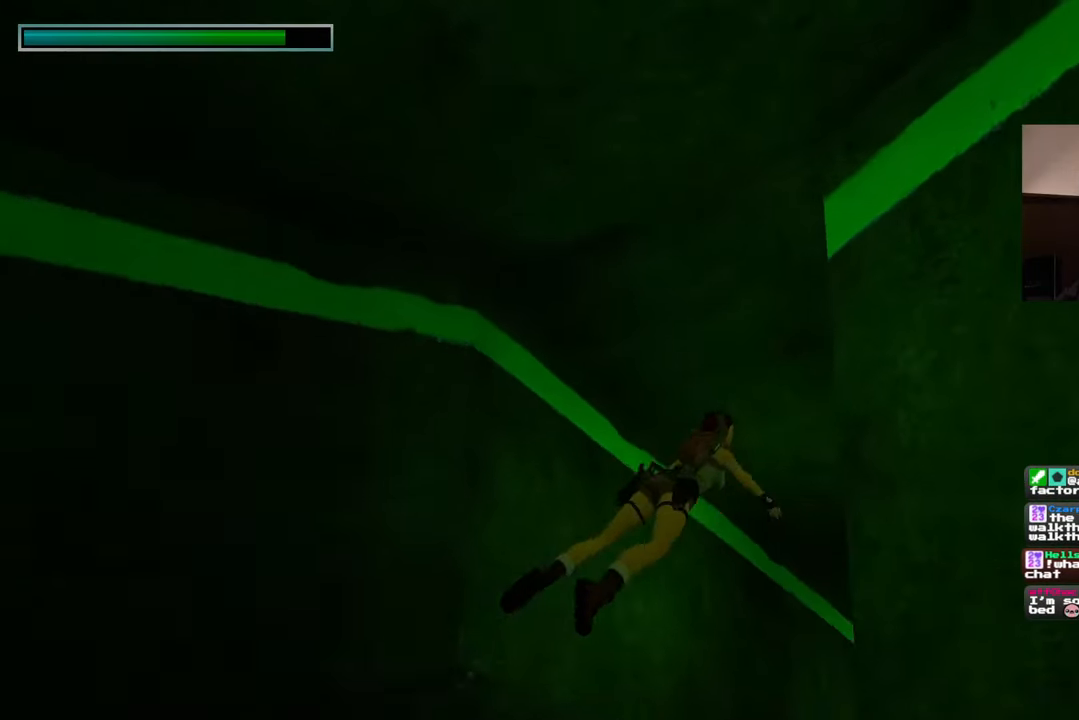
{"buttons": [], "left_stick": "up-right", "right_stick": "down", "events": [[250, "right_stick", "center"], [500, "right_stick", "down"]]}
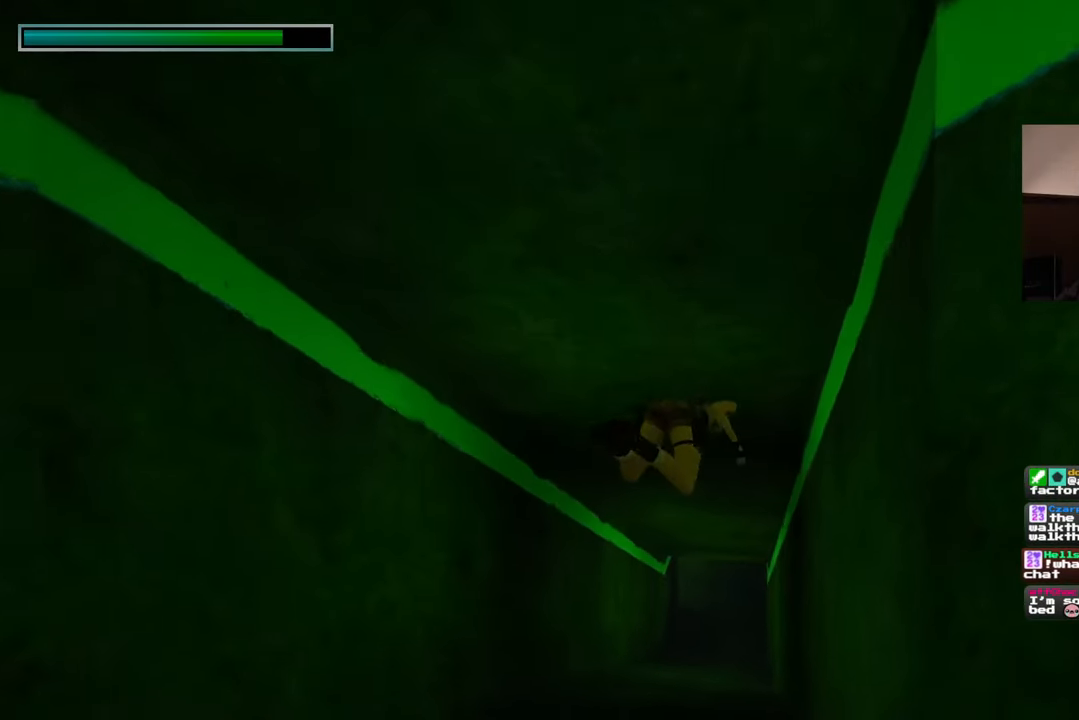
{"buttons": [], "left_stick": "up", "right_stick": "center", "events": [[50, "left_stick", "up"], [433, "right_stick", "center"]]}
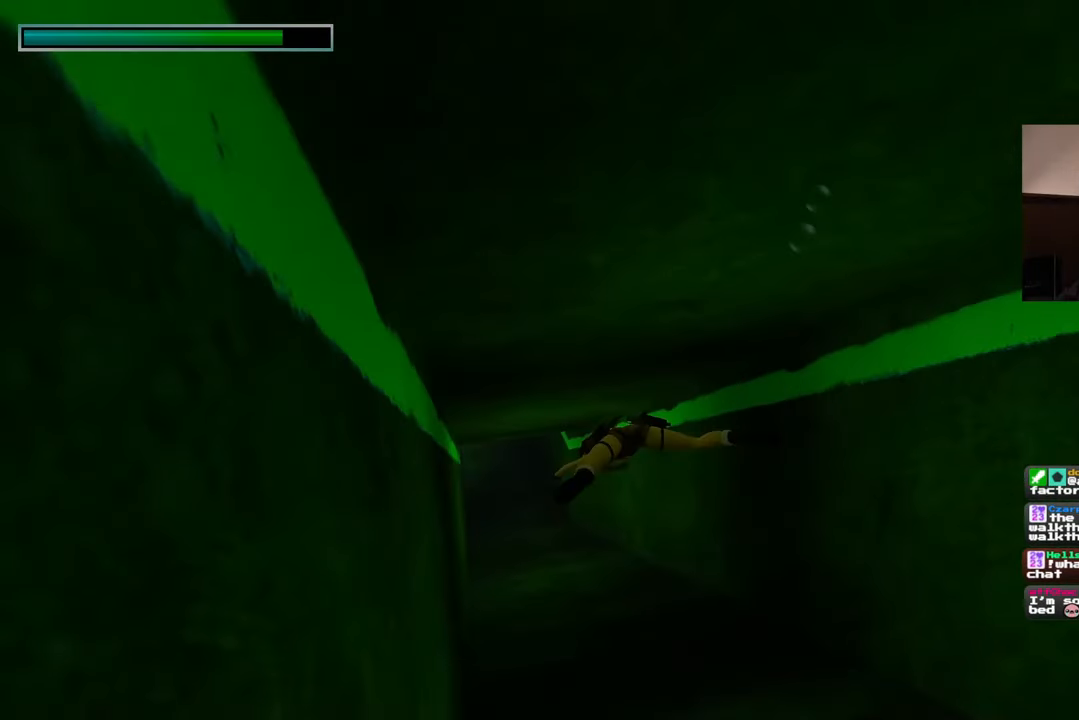
{"buttons": [], "left_stick": "up", "right_stick": "center", "events": []}
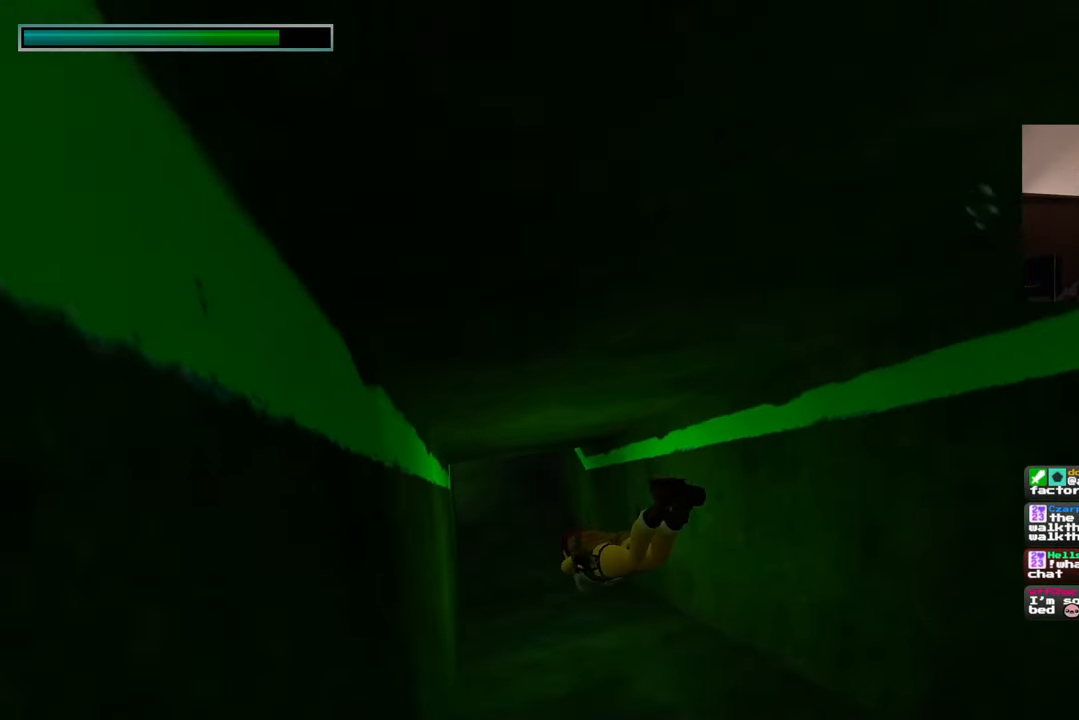
{"buttons": [], "left_stick": "up", "right_stick": "up-left", "events": [[467, "right_stick", "up-left"]]}
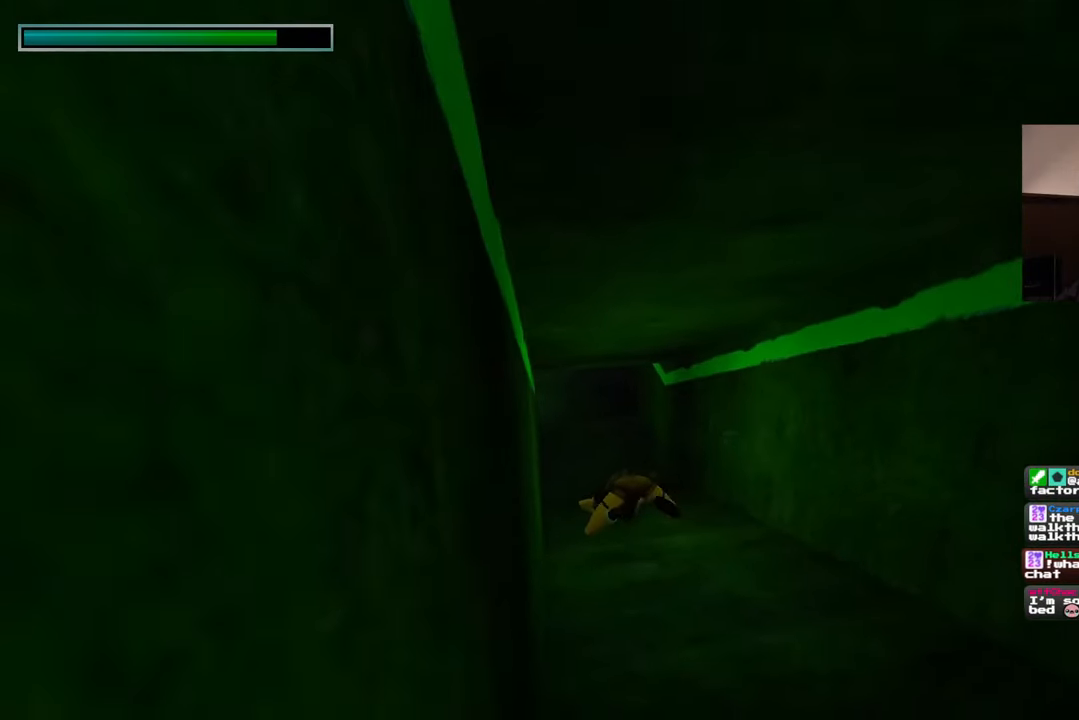
{"buttons": [], "left_stick": "up", "right_stick": "center", "events": [[117, "right_stick", "center"]]}
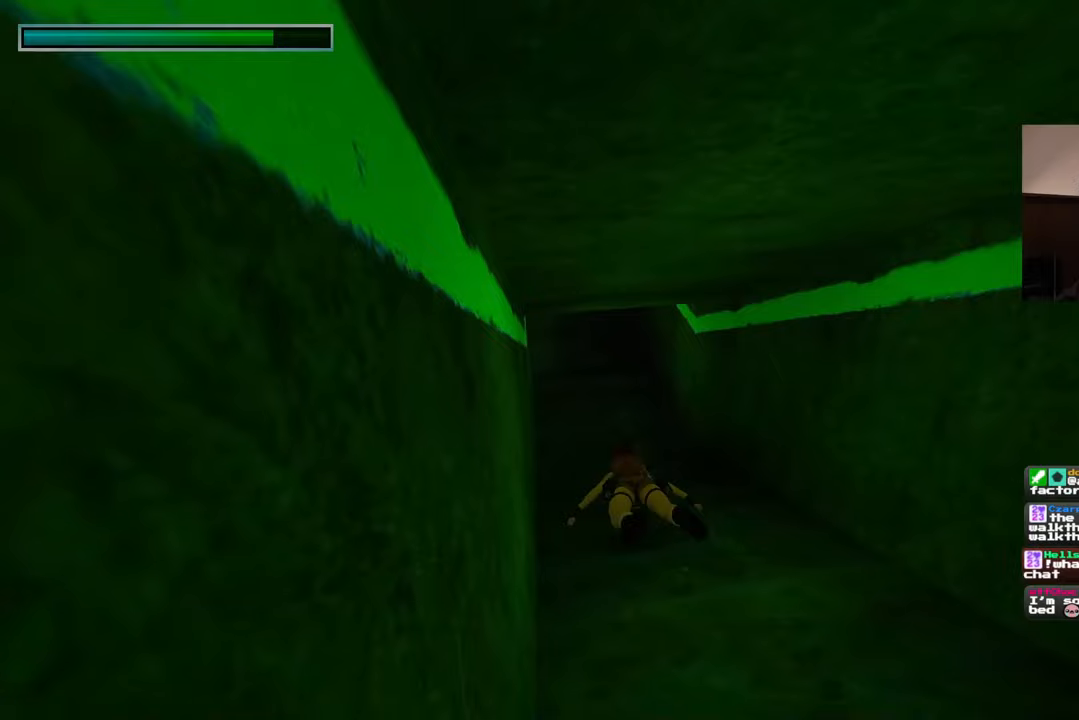
{"buttons": [], "left_stick": "up", "right_stick": "center", "events": [[67, "right_stick", "up"], [167, "right_stick", "center"]]}
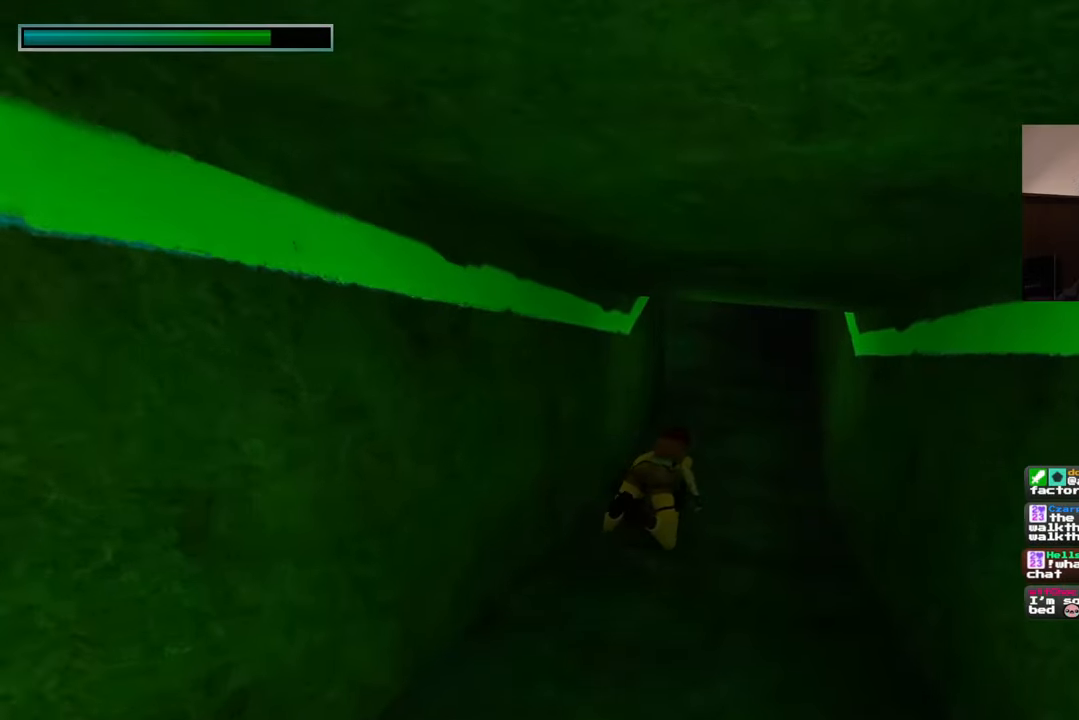
{"buttons": [], "left_stick": "up", "right_stick": "center", "events": [[50, "right_stick", "up"], [183, "right_stick", "center"]]}
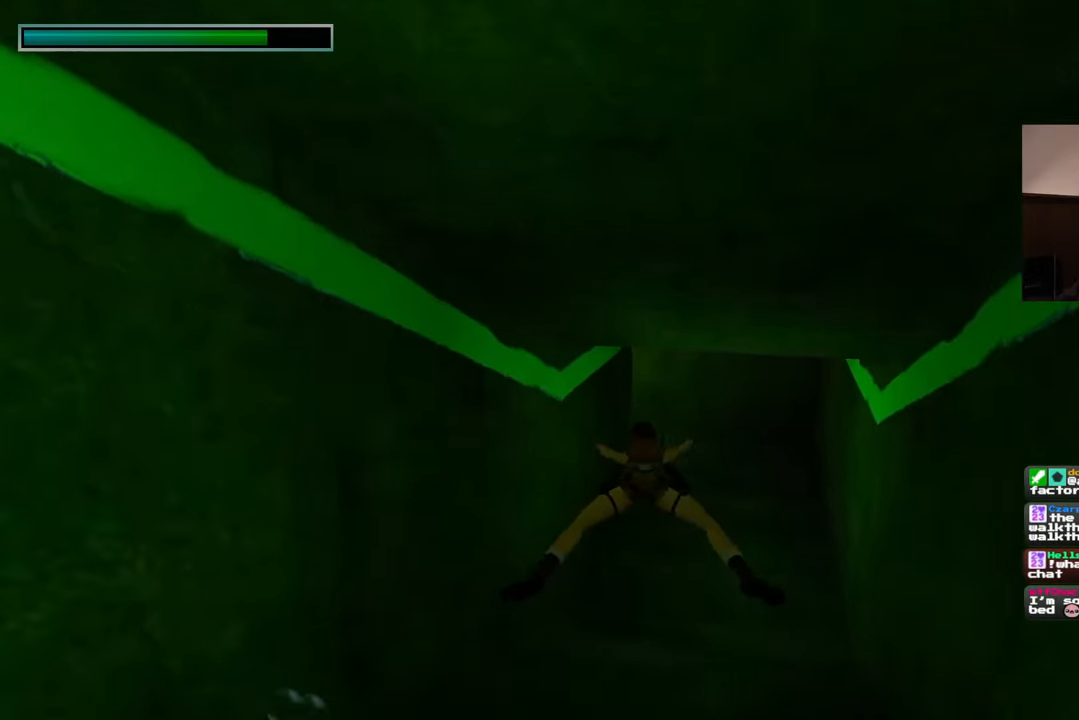
{"buttons": [], "left_stick": "up", "right_stick": "center", "events": []}